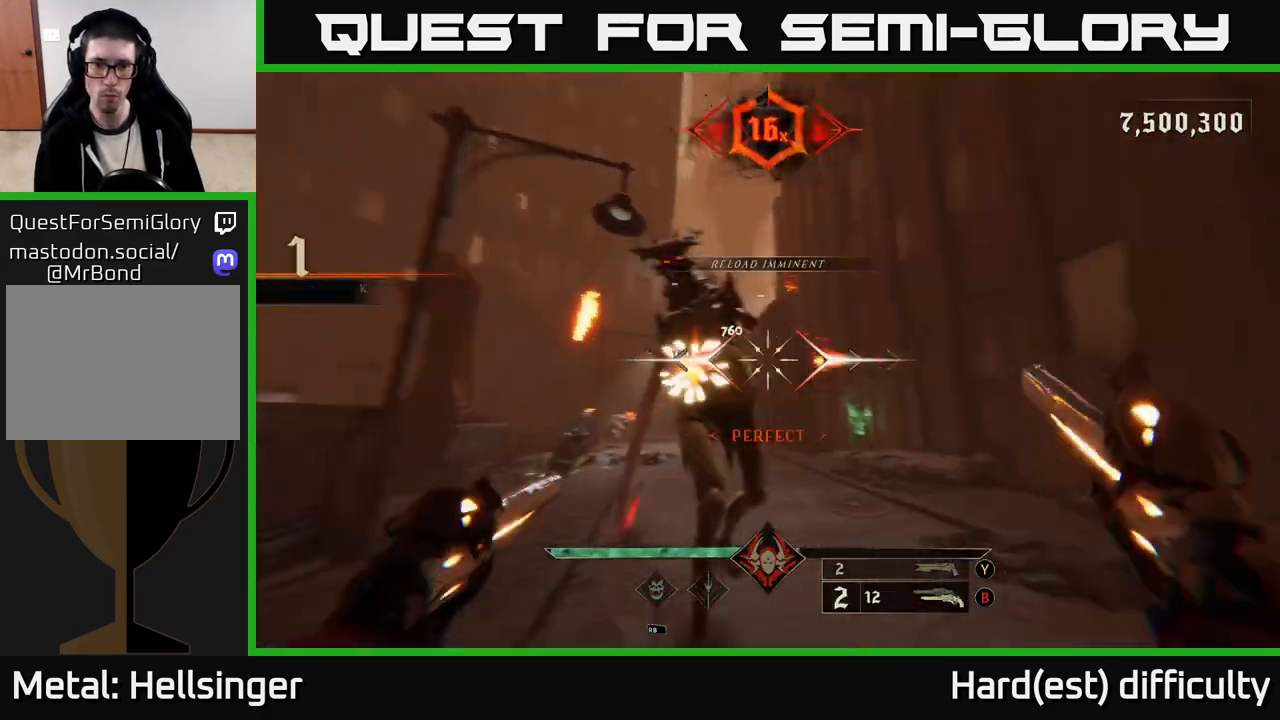
Gameplay with a controller (Xbox layout); each line is a JSON object with the inputs held at the frame after it. "events" lists button and stick changes between this image and that frame as [ms after this image, input, new state], when the widget could be followed in between.
{"buttons": ["R2"], "left_stick": "up-left", "right_stick": "up-left", "events": [[33, "R2", "up"], [200, "left_stick", "up-left"], [283, "L2", "up"], [433, "right_stick", "center"], [500, "R2", "down"], [500, "right_stick", "up-left"]]}
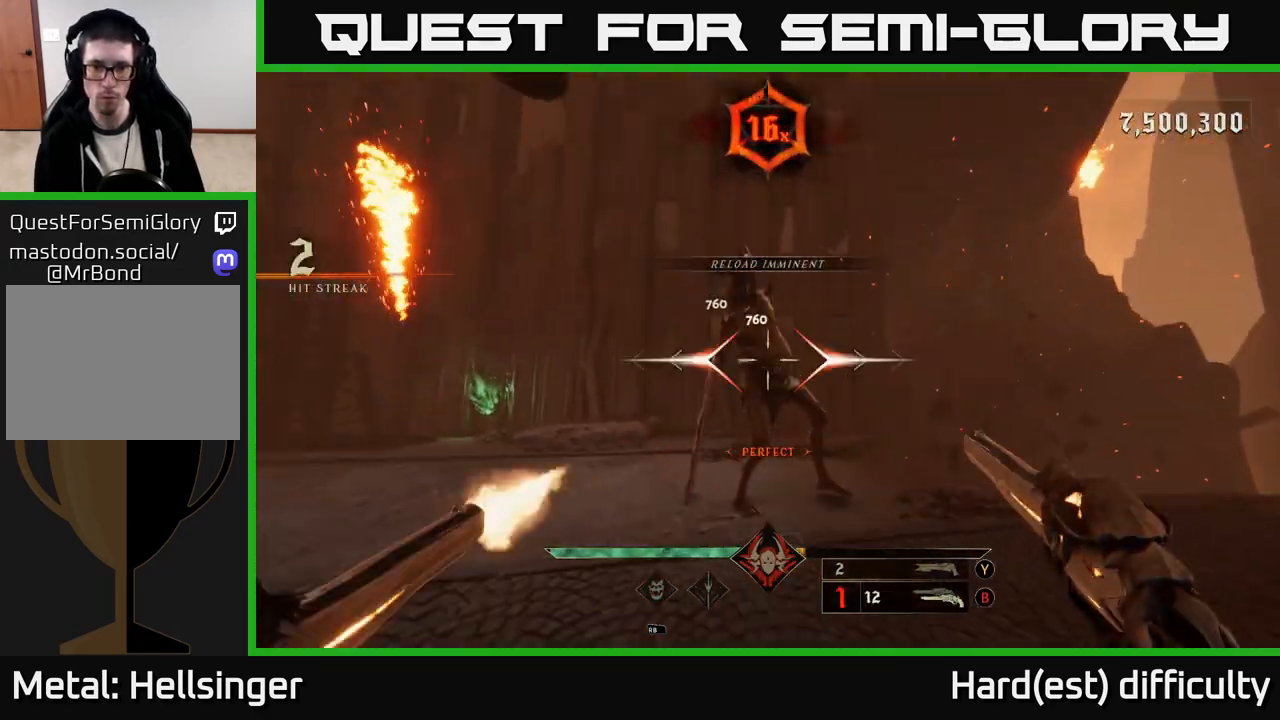
{"buttons": [], "left_stick": "left", "right_stick": "center", "events": [[33, "right_stick", "up-right"], [50, "left_stick", "down-left"], [100, "R2", "up"], [167, "right_stick", "right"], [200, "left_stick", "left"], [317, "right_stick", "down-left"], [450, "right_stick", "center"]]}
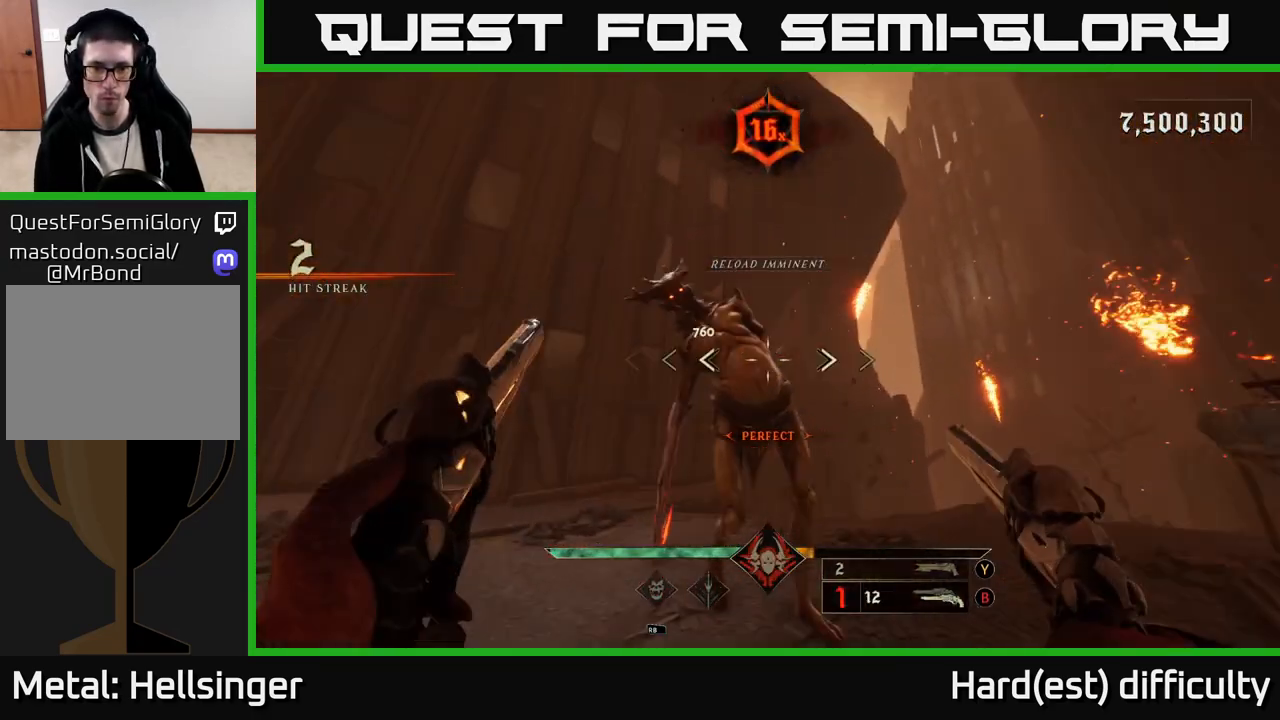
{"buttons": [], "left_stick": "down", "right_stick": "center", "events": [[67, "R2", "down"], [117, "left_stick", "down-left"], [117, "right_stick", "right"], [167, "L2", "down"], [167, "R2", "up"], [317, "L2", "up"], [350, "left_stick", "down"], [350, "right_stick", "center"]]}
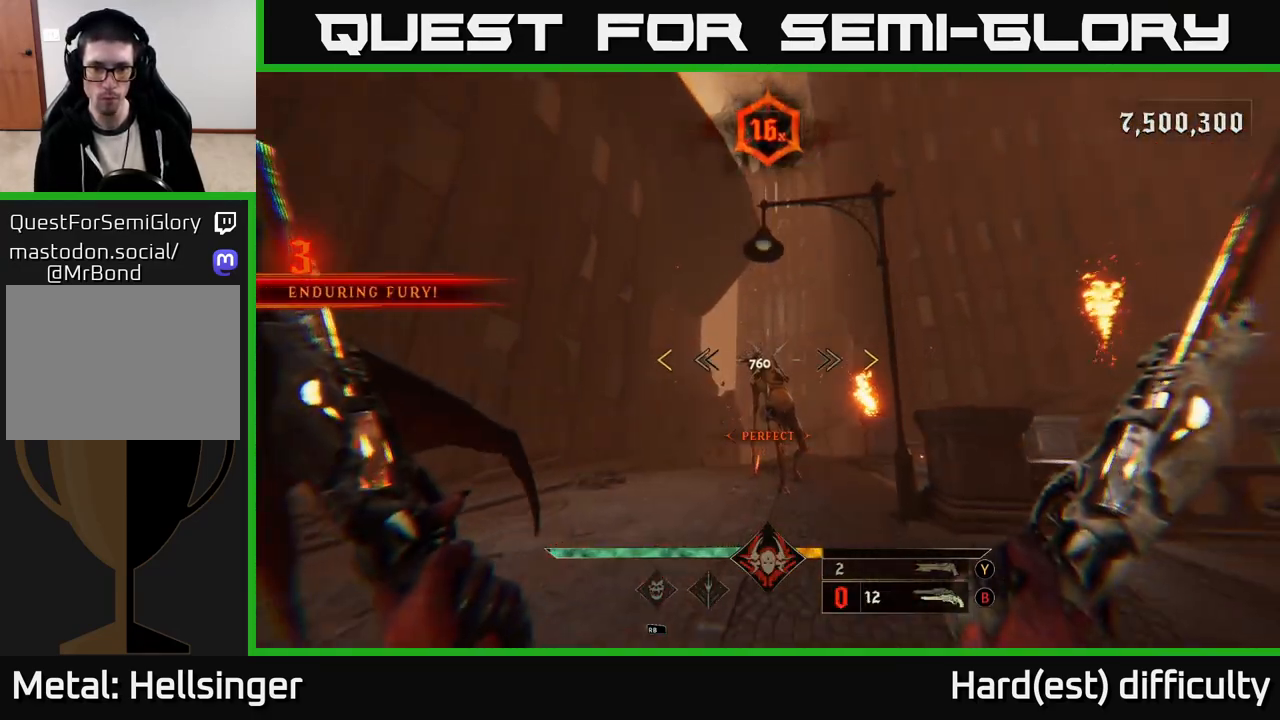
{"buttons": [], "left_stick": "center", "right_stick": "center", "events": [[417, "left_stick", "center"]]}
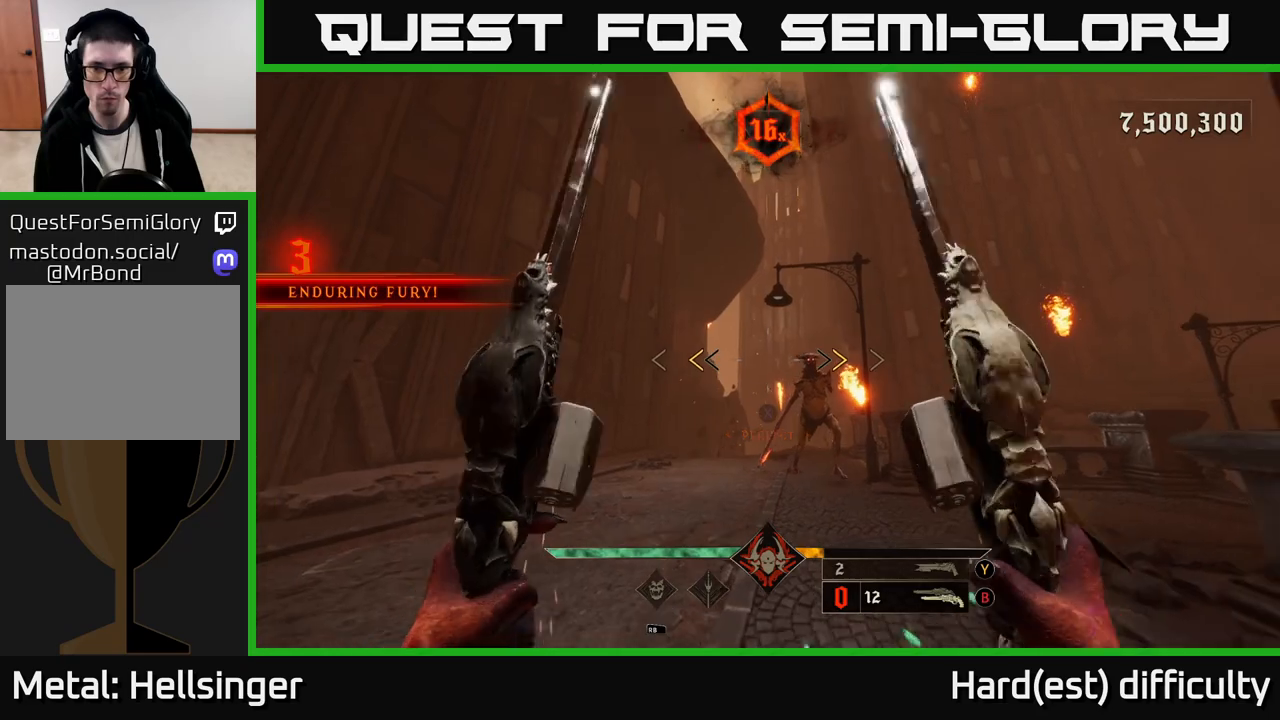
{"buttons": [], "left_stick": "center", "right_stick": "center", "events": [[17, "right_stick", "down-right"], [133, "right_stick", "center"], [183, "left_stick", "down"], [283, "X", "down"], [350, "X", "up"], [417, "left_stick", "center"]]}
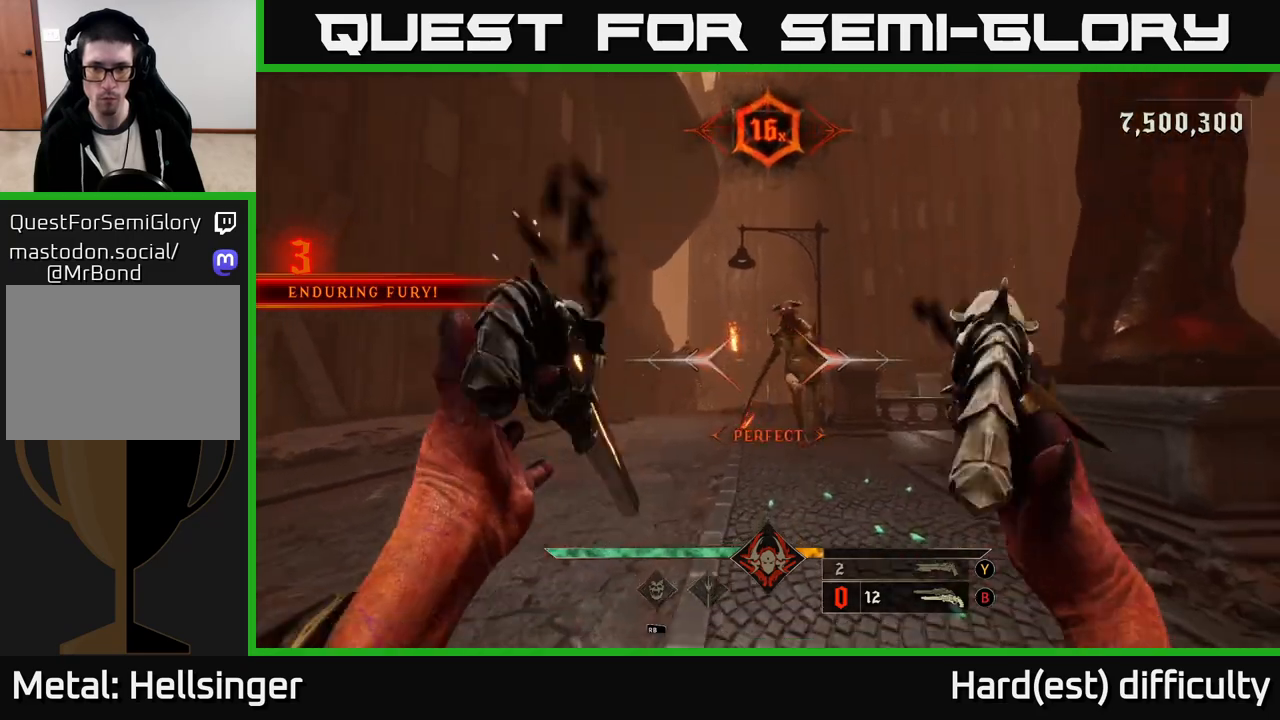
{"buttons": [], "left_stick": "center", "right_stick": "center", "events": [[50, "right_stick", "up-right"], [150, "right_stick", "center"], [250, "left_stick", "down-left"], [283, "right_stick", "up-left"], [350, "R2", "down"], [400, "right_stick", "center"], [433, "R2", "up"], [433, "left_stick", "center"]]}
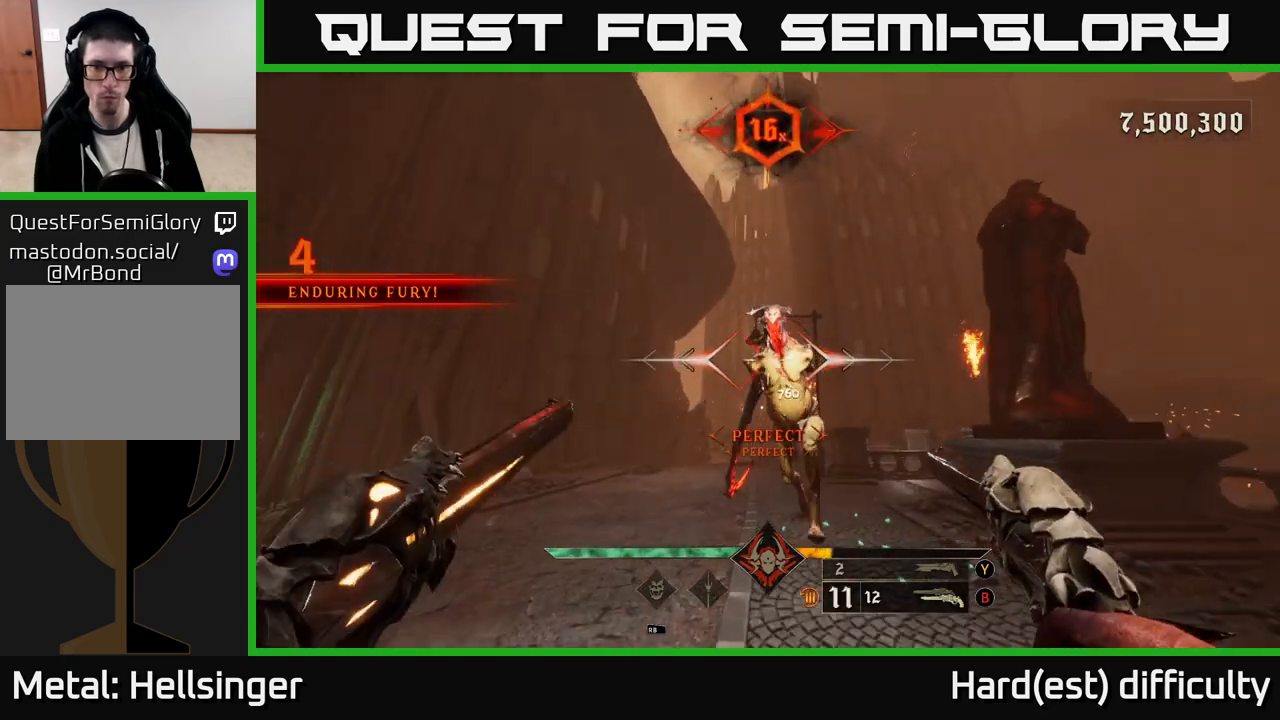
{"buttons": [], "left_stick": "down", "right_stick": "center", "events": [[150, "left_stick", "down"], [283, "right_stick", "up"], [400, "R2", "down"], [400, "right_stick", "center"], [467, "R2", "up"]]}
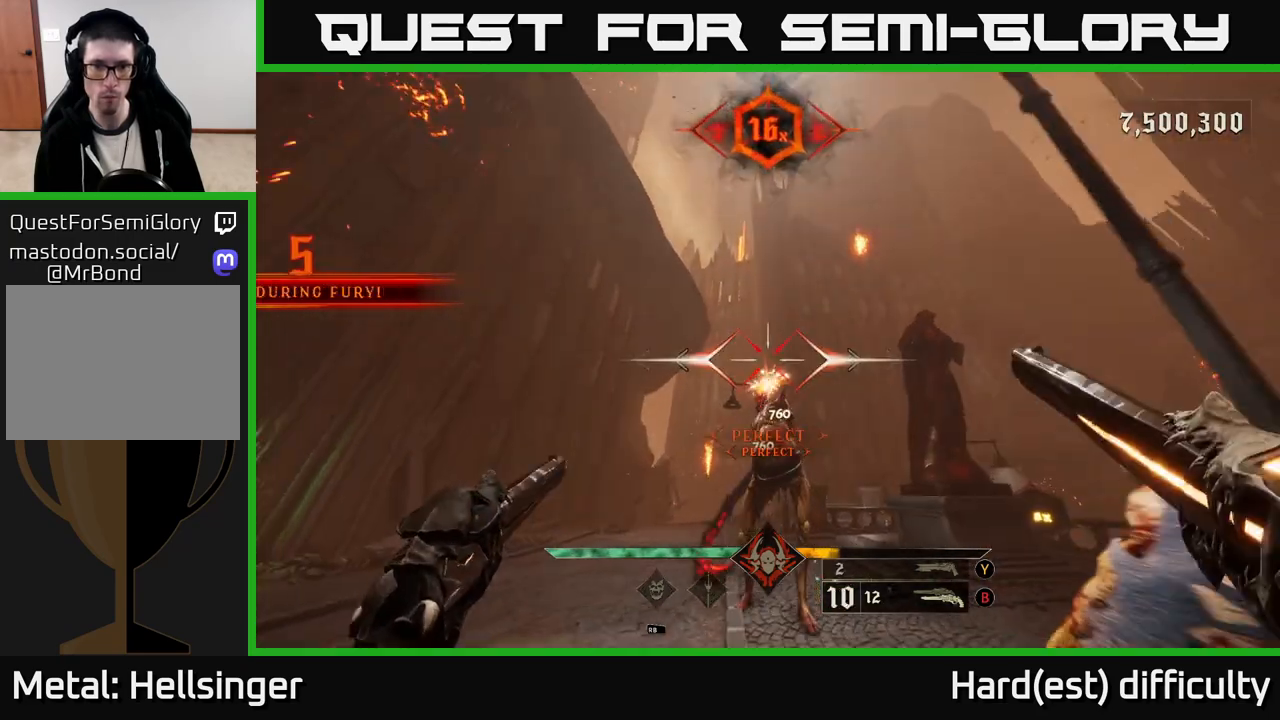
{"buttons": ["R2"], "left_stick": "down", "right_stick": "center", "events": [[233, "right_stick", "down"], [483, "R2", "down"], [500, "right_stick", "center"]]}
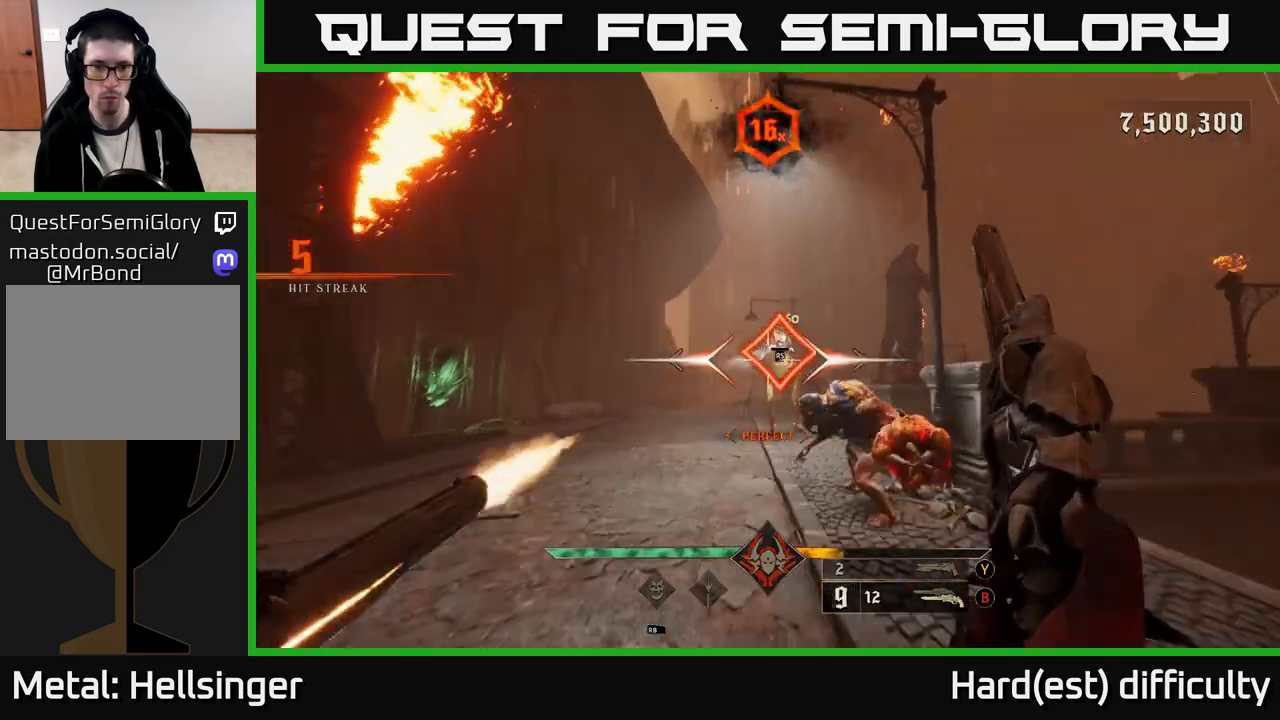
{"buttons": [], "left_stick": "center", "right_stick": "center", "events": [[50, "R2", "up"], [483, "left_stick", "center"]]}
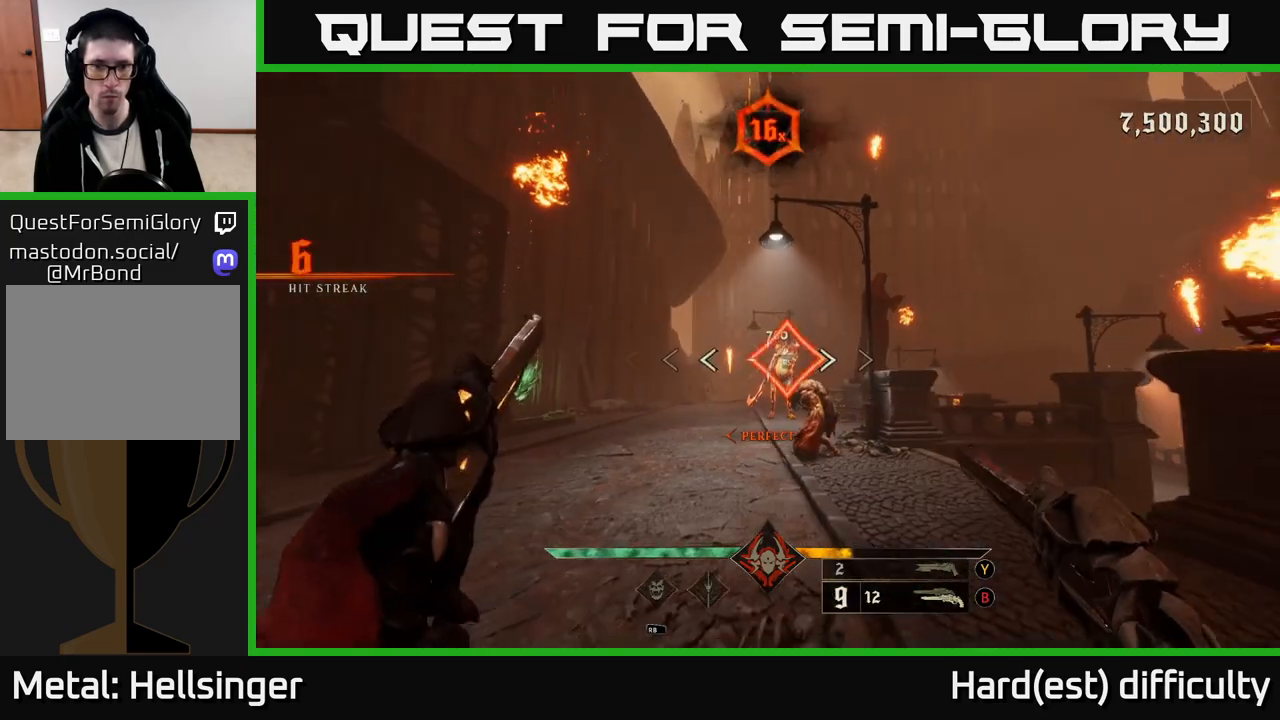
{"buttons": [], "left_stick": "center", "right_stick": "center", "events": [[33, "left_stick", "up"], [67, "R2", "down"], [167, "R2", "up"], [267, "left_stick", "right"], [333, "left_stick", "center"]]}
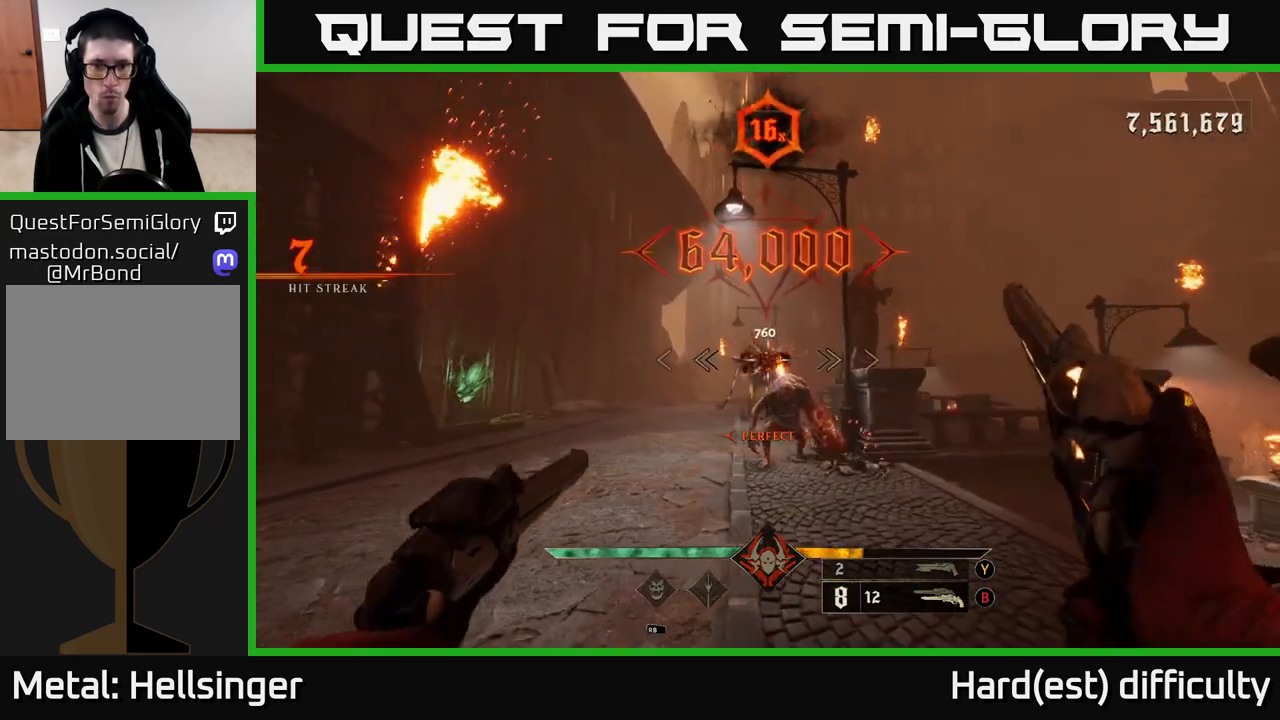
{"buttons": [], "left_stick": "left", "right_stick": "right", "events": [[17, "right_stick", "down-right"], [117, "left_stick", "down-left"], [150, "right_stick", "center"], [167, "R2", "down"], [250, "R2", "up"], [433, "right_stick", "right"], [483, "left_stick", "left"]]}
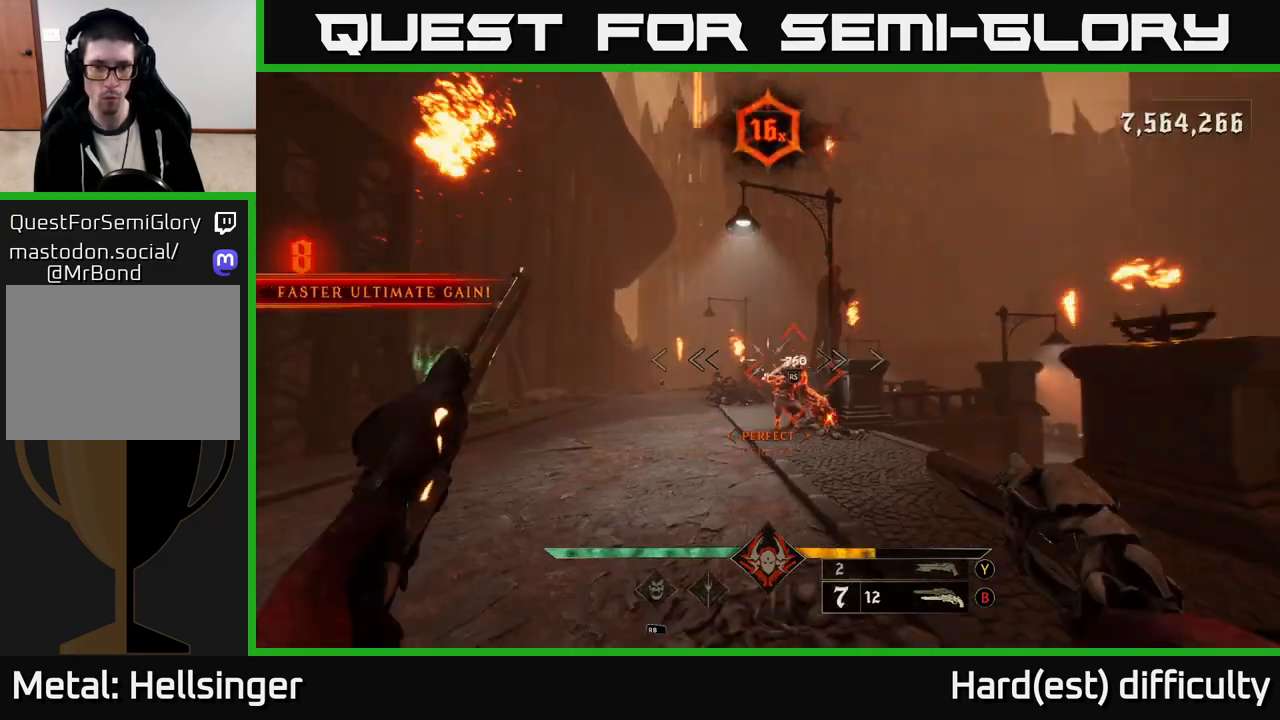
{"buttons": [], "left_stick": "center", "right_stick": "center", "events": [[50, "right_stick", "center"], [100, "left_stick", "center"], [217, "left_stick", "left"], [217, "right_stick", "down-right"], [233, "R2", "down"], [333, "R2", "up"], [350, "right_stick", "center"], [400, "left_stick", "center"]]}
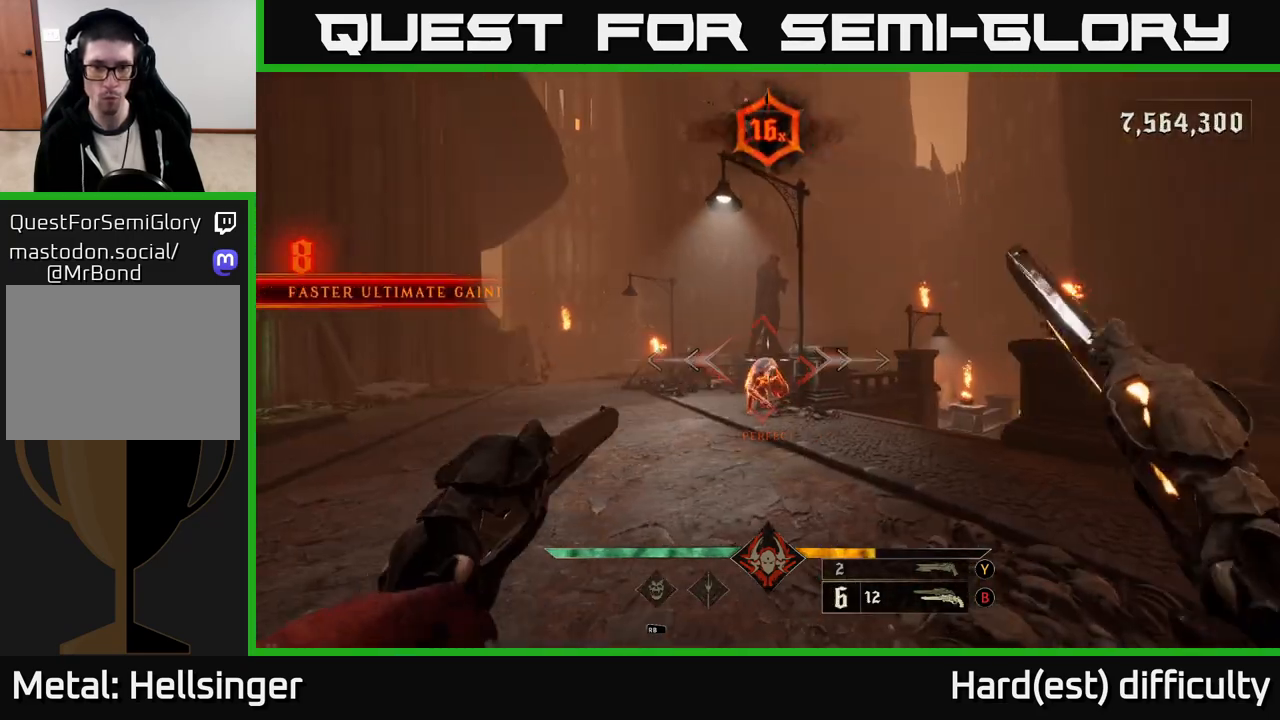
{"buttons": [], "left_stick": "center", "right_stick": "center", "events": [[217, "left_stick", "up-left"], [267, "right_stick", "down-right"], [283, "left_stick", "left"], [317, "R2", "down"], [383, "left_stick", "center"], [383, "right_stick", "center"], [417, "R2", "up"]]}
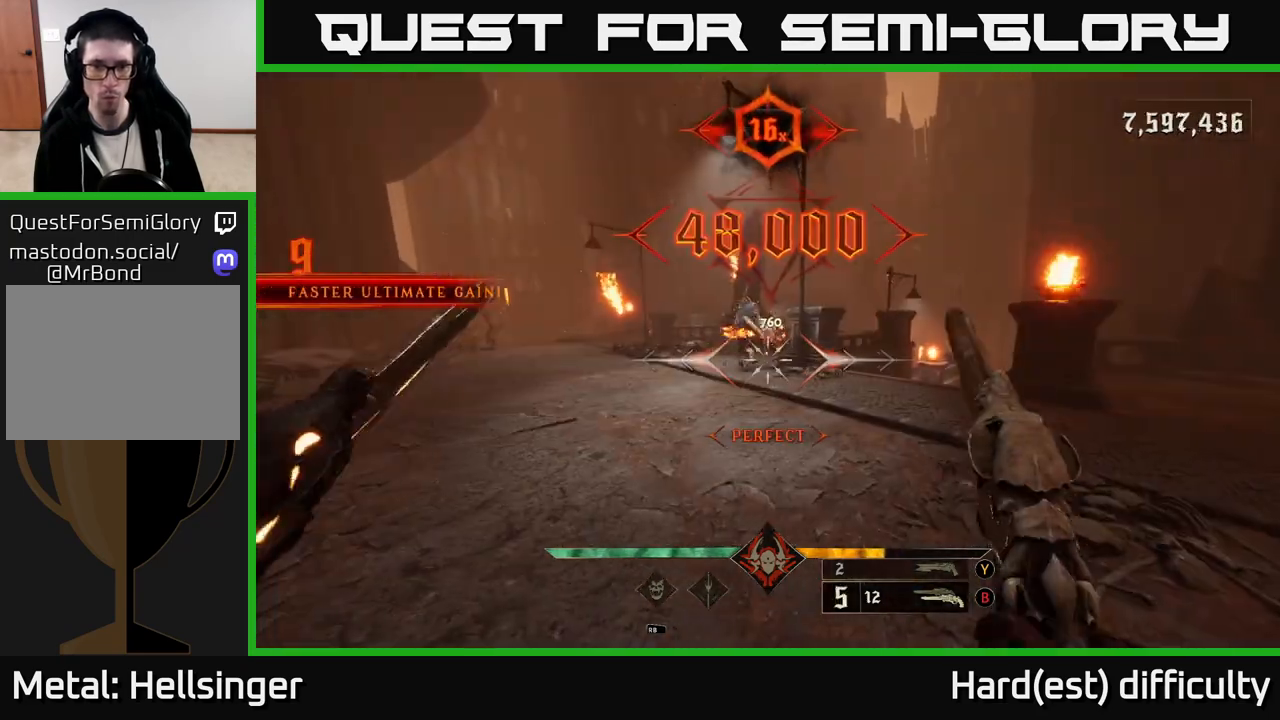
{"buttons": [], "left_stick": "up", "right_stick": "center", "events": [[133, "left_stick", "up-left"], [267, "left_stick", "up"], [367, "X", "down"], [433, "X", "up"]]}
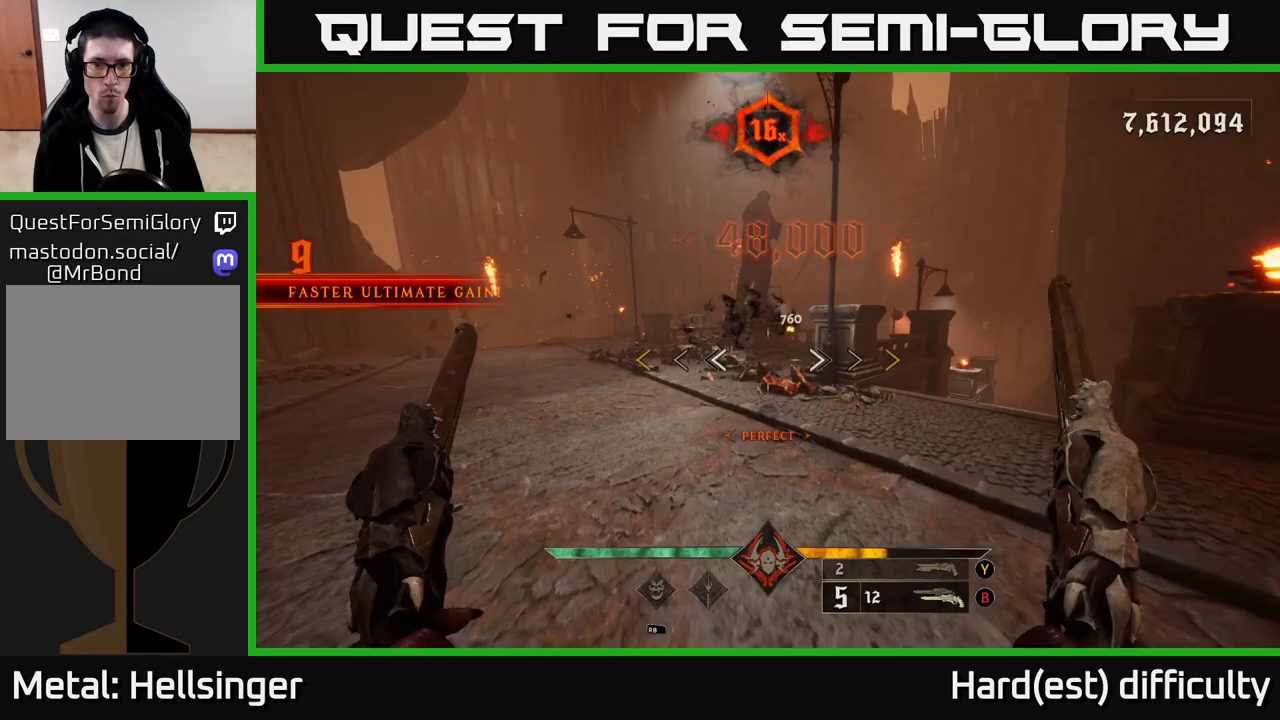
{"buttons": [], "left_stick": "up", "right_stick": "center", "events": [[17, "left_stick", "up-left"], [133, "right_stick", "right"], [317, "right_stick", "center"], [500, "left_stick", "up"]]}
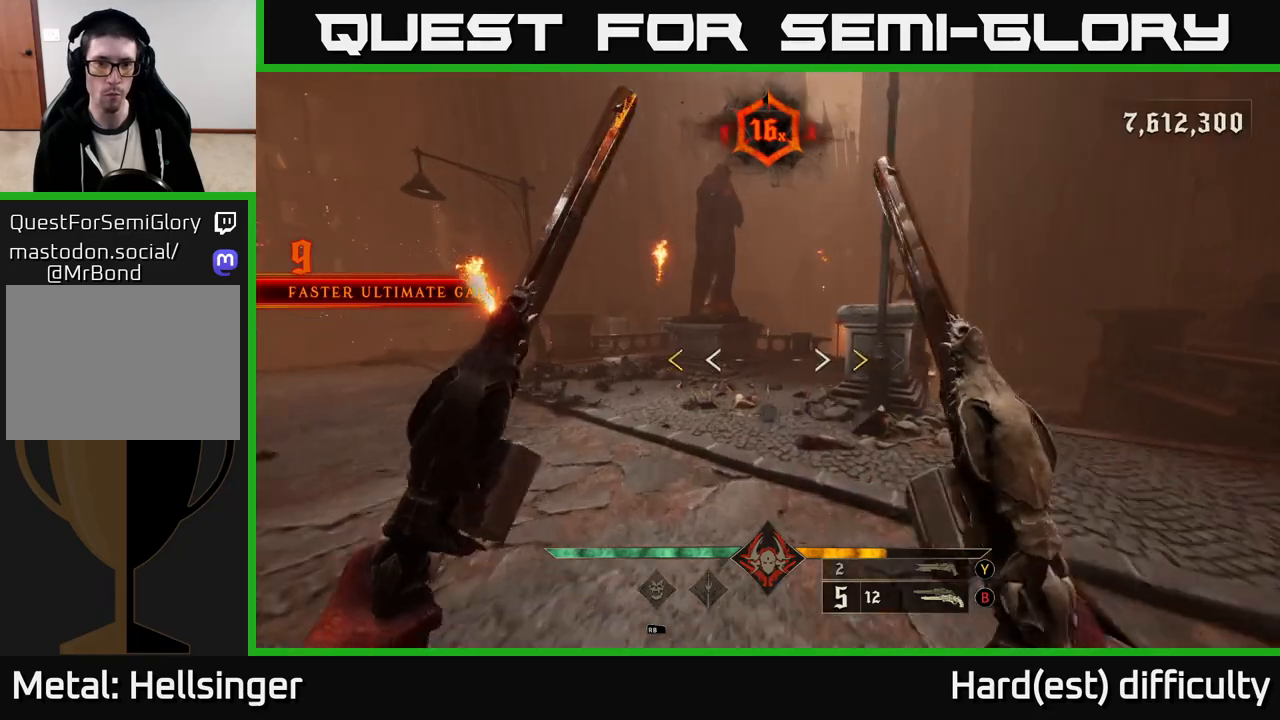
{"buttons": [], "left_stick": "up", "right_stick": "center", "events": [[33, "right_stick", "up-right"], [117, "right_stick", "center"]]}
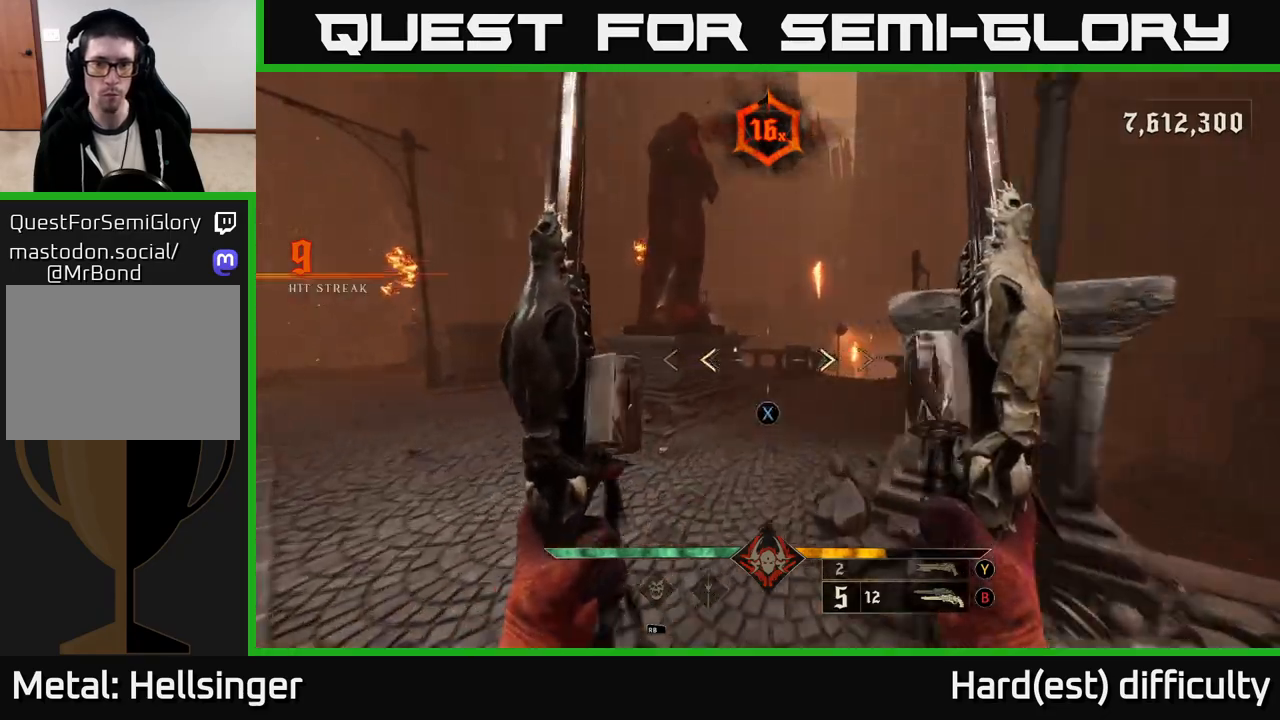
{"buttons": [], "left_stick": "left", "right_stick": "center", "events": [[83, "X", "down"], [133, "left_stick", "left"], [150, "X", "up"], [183, "left_stick", "down-left"], [333, "left_stick", "left"]]}
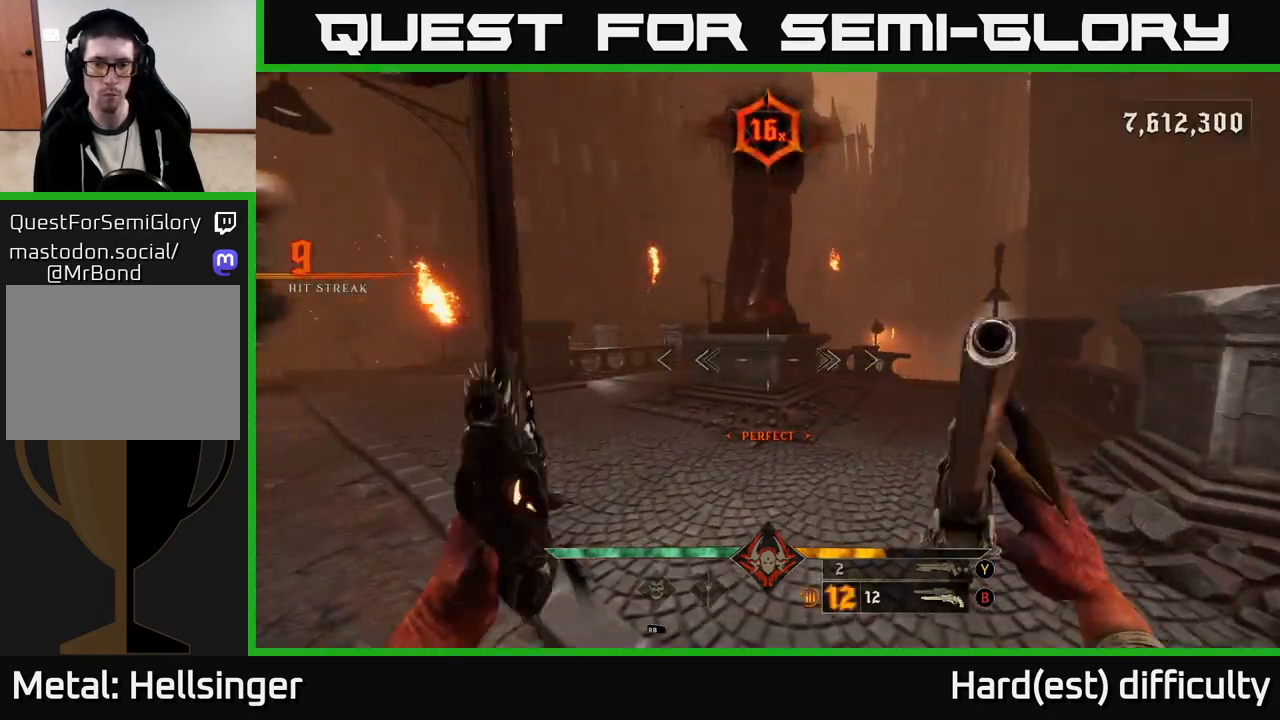
{"buttons": [], "left_stick": "down-left", "right_stick": "up", "events": [[200, "Y", "down"], [283, "Y", "up"], [333, "left_stick", "down-left"], [433, "right_stick", "left"], [500, "right_stick", "up"]]}
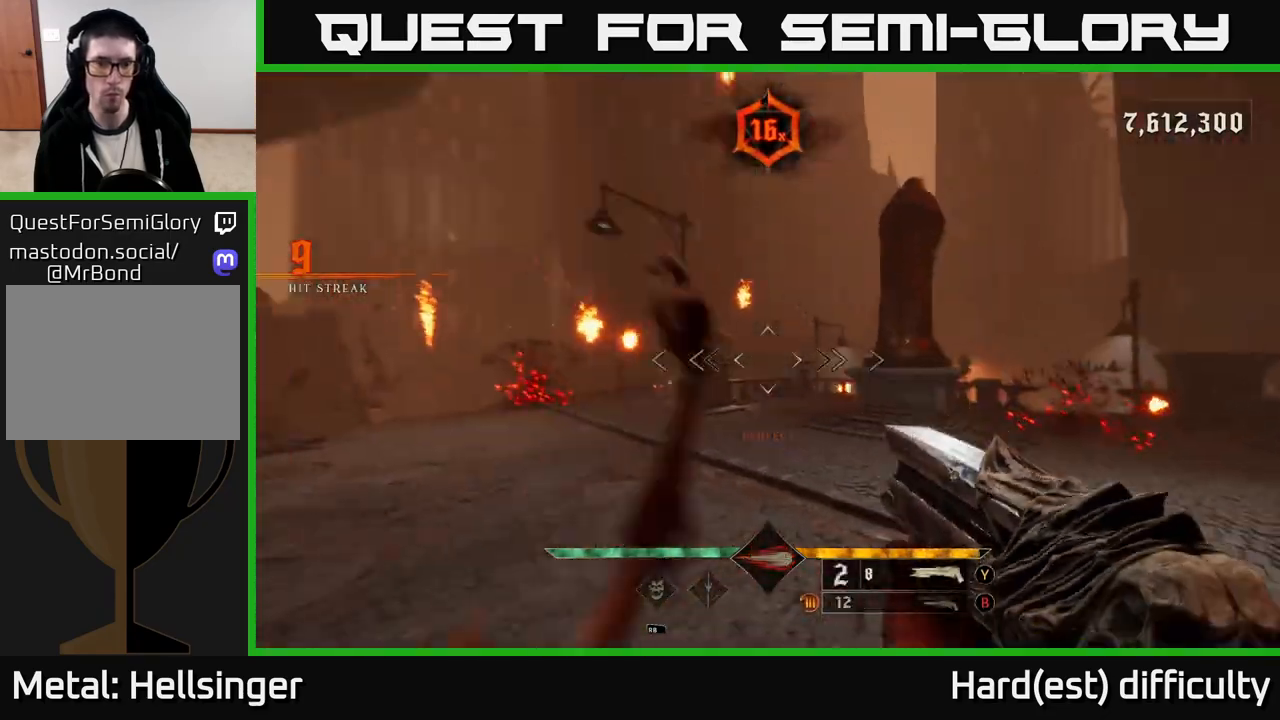
{"buttons": [], "left_stick": "down-right", "right_stick": "center", "events": [[50, "left_stick", "down"], [83, "right_stick", "center"], [183, "left_stick", "down-right"], [200, "right_stick", "down-left"], [233, "R2", "down"], [267, "L2", "down"], [267, "right_stick", "left"], [333, "R2", "up"], [433, "L2", "up"], [467, "right_stick", "center"]]}
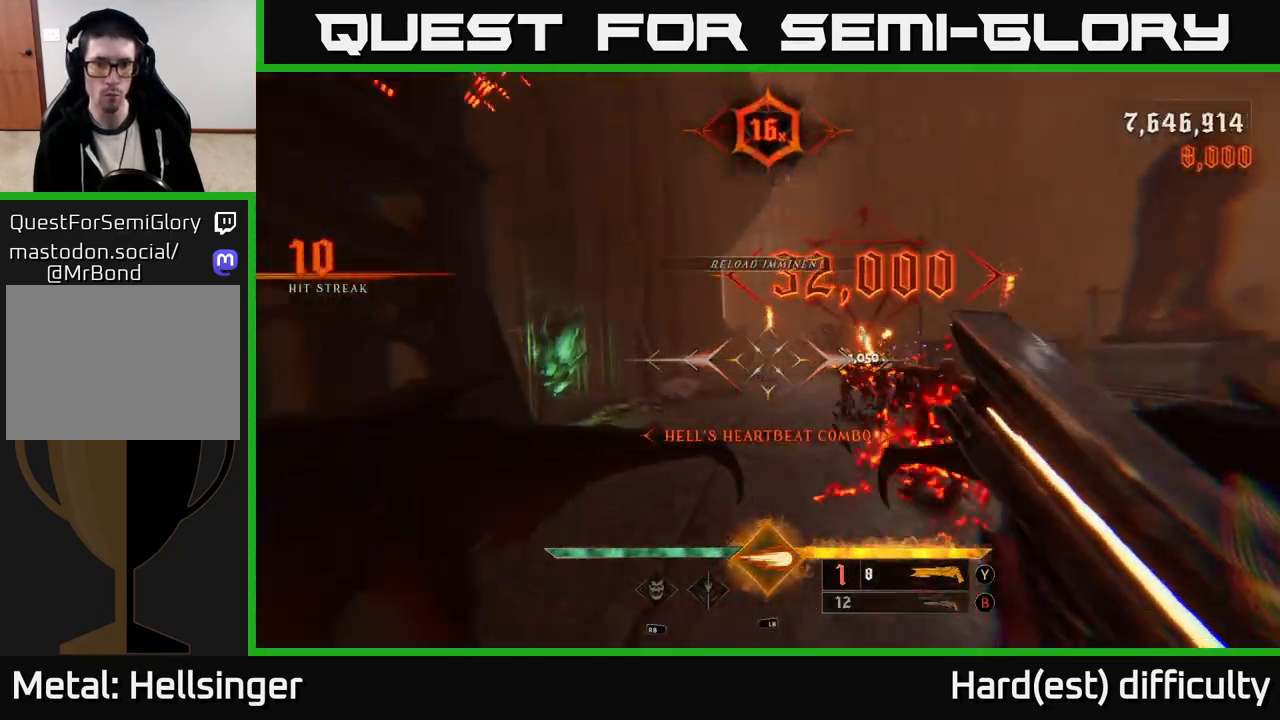
{"buttons": ["A", "L2"], "left_stick": "up-left", "right_stick": "center", "events": [[300, "right_stick", "down-right"], [350, "right_stick", "center"], [400, "left_stick", "down-left"], [433, "L2", "down"], [467, "A", "down"], [467, "left_stick", "up-left"]]}
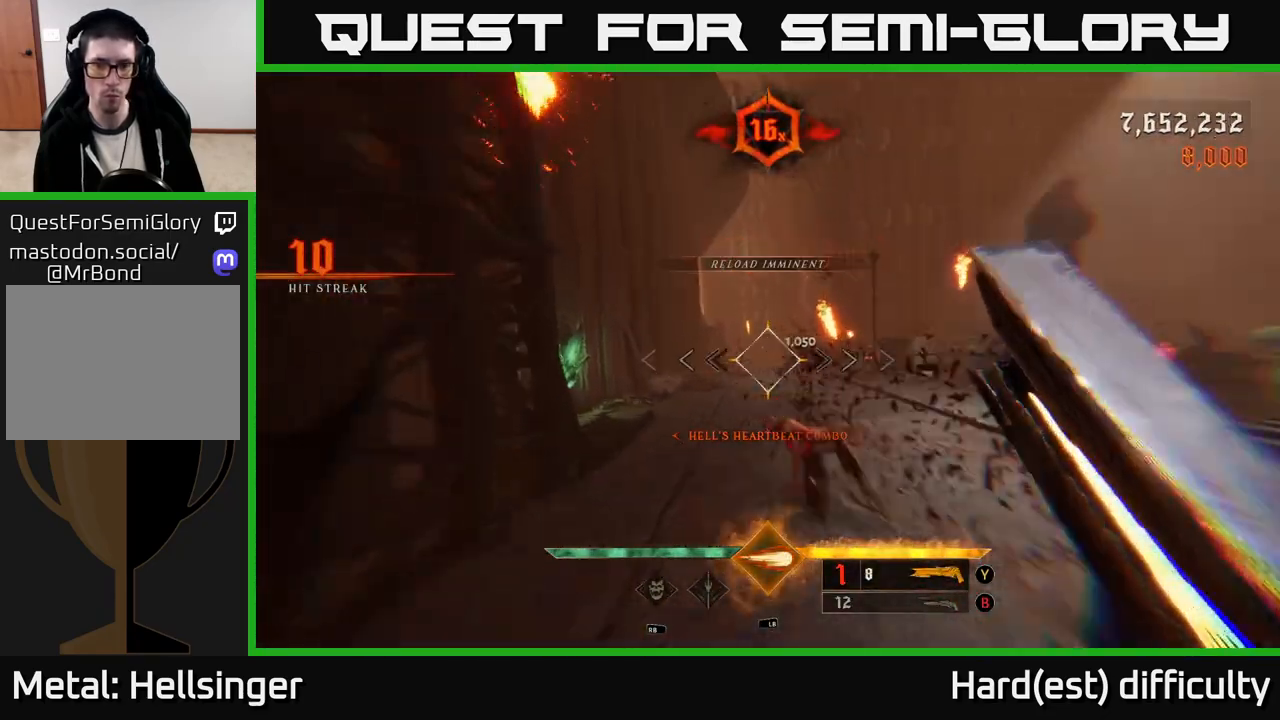
{"buttons": [], "left_stick": "up", "right_stick": "right", "events": [[67, "A", "up"], [83, "L2", "up"], [150, "left_stick", "up-right"], [367, "right_stick", "right"], [417, "left_stick", "up"]]}
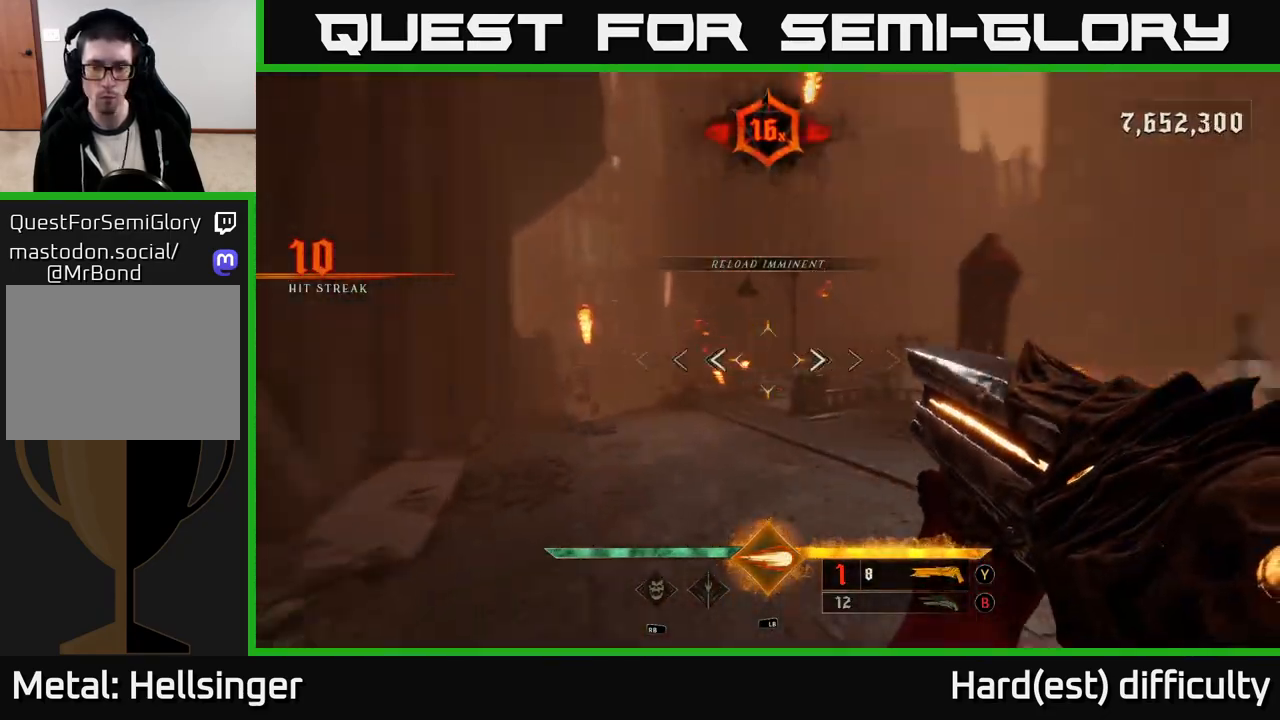
{"buttons": [], "left_stick": "left", "right_stick": "right", "events": [[50, "left_stick", "up-left"], [150, "left_stick", "left"]]}
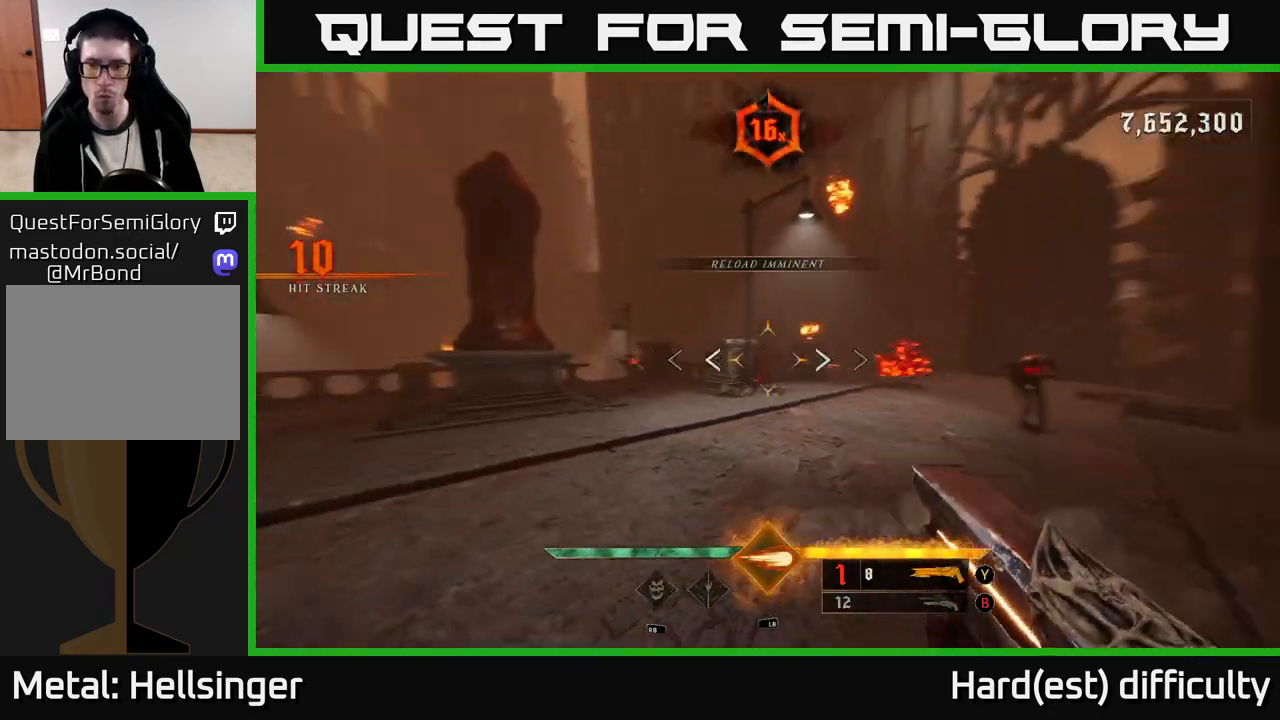
{"buttons": [], "left_stick": "up", "right_stick": "right", "events": [[200, "right_stick", "center"], [317, "left_stick", "up"], [350, "right_stick", "right"]]}
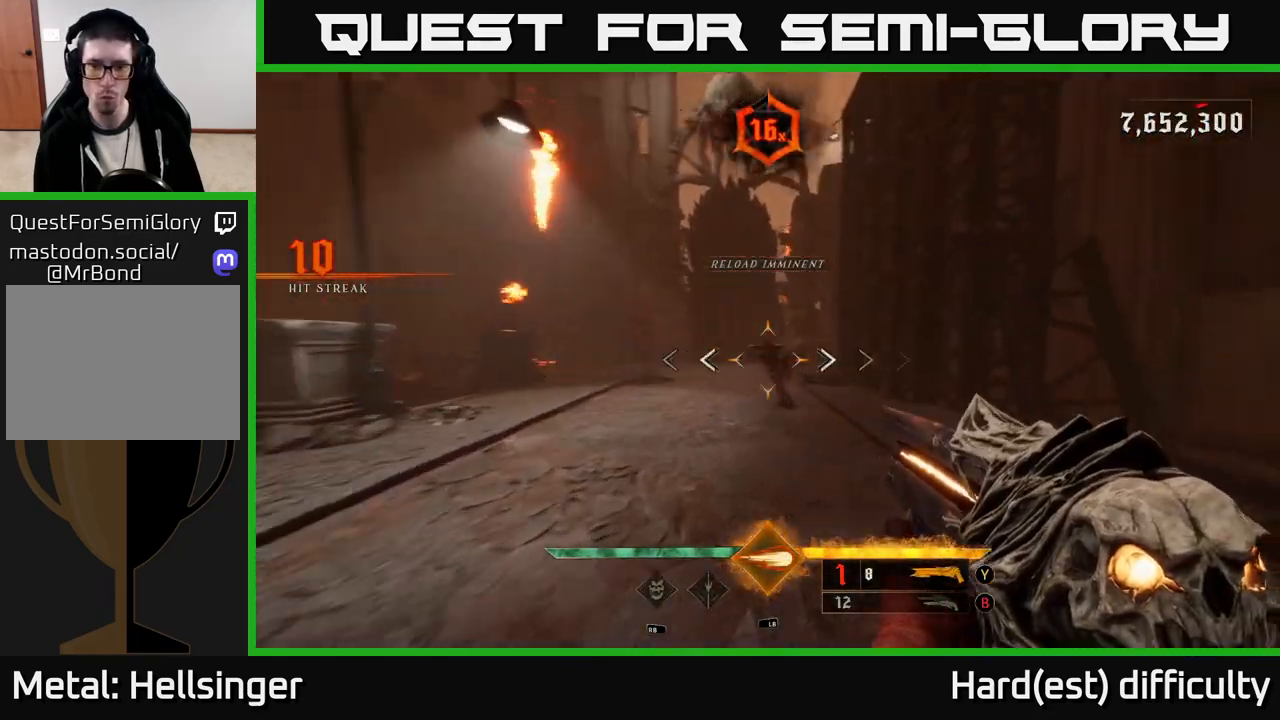
{"buttons": [], "left_stick": "up-right", "right_stick": "left", "events": [[67, "right_stick", "center"], [83, "R2", "down"], [83, "left_stick", "left"], [183, "R2", "up"], [317, "left_stick", "up"], [317, "right_stick", "left"], [400, "left_stick", "up-right"]]}
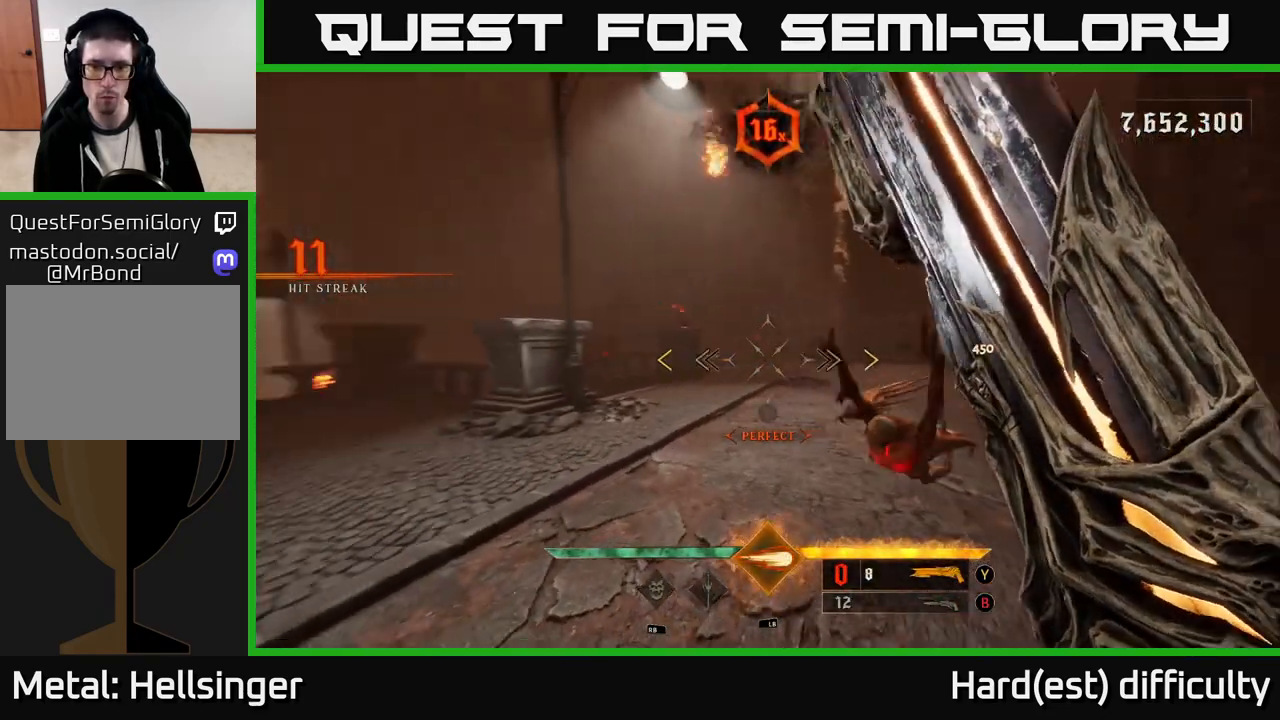
{"buttons": [], "left_stick": "down", "right_stick": "center", "events": [[33, "right_stick", "center"], [67, "left_stick", "down-right"], [133, "left_stick", "down"], [233, "right_stick", "left"], [267, "L2", "down"], [350, "right_stick", "center"], [367, "L2", "up"]]}
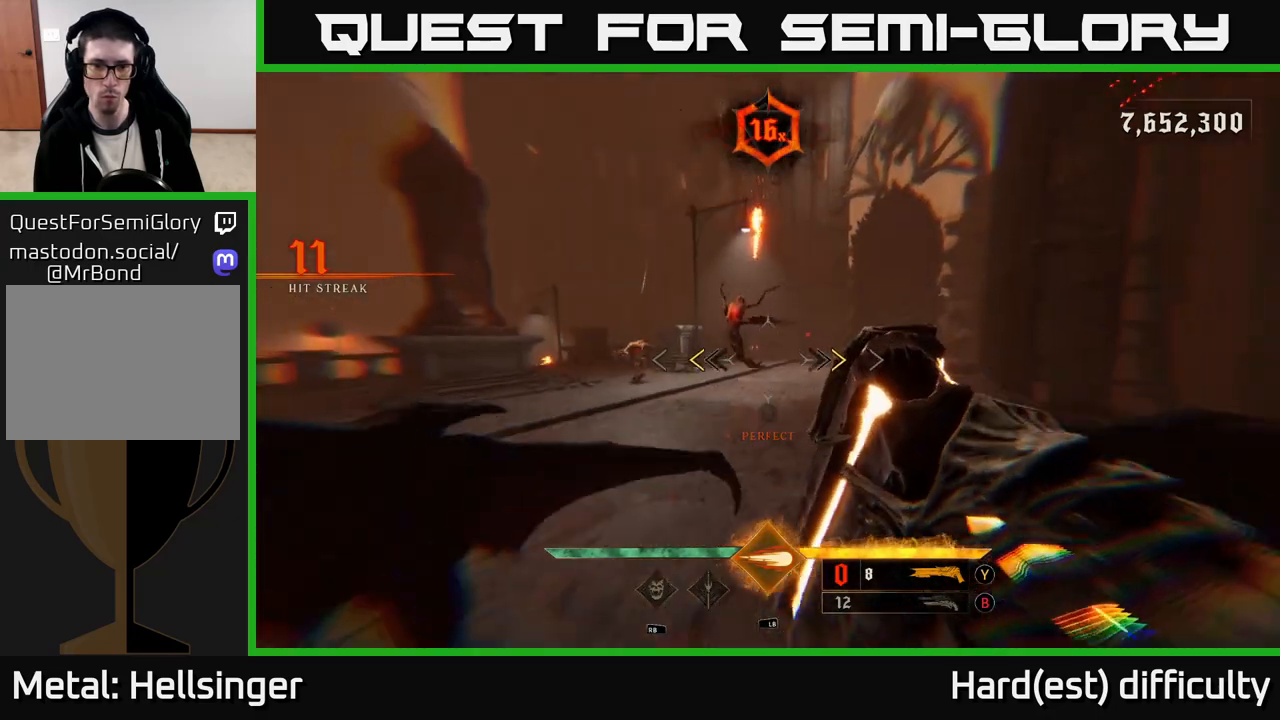
{"buttons": [], "left_stick": "down-left", "right_stick": "center", "events": [[100, "left_stick", "down-left"], [233, "X", "down"], [317, "X", "up"]]}
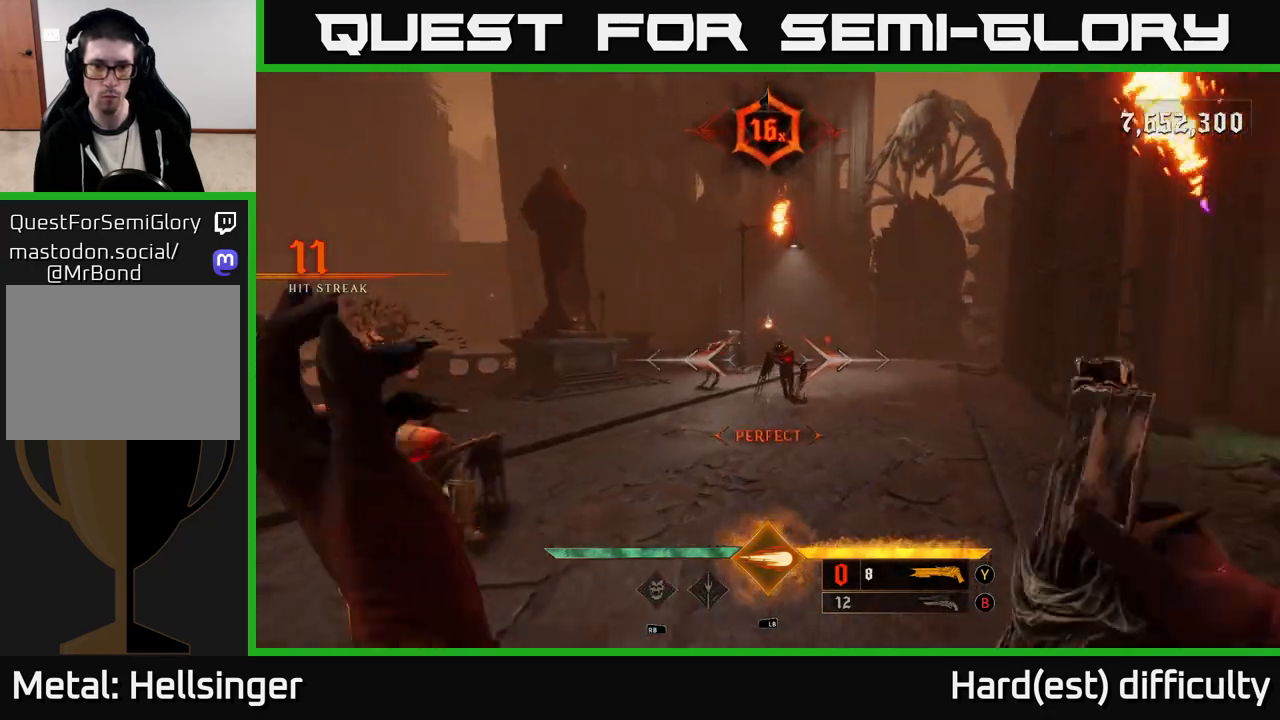
{"buttons": [], "left_stick": "down-left", "right_stick": "center", "events": [[283, "right_stick", "right"], [317, "R2", "down"], [350, "L2", "down"], [383, "R2", "up"], [417, "right_stick", "center"], [500, "L2", "up"]]}
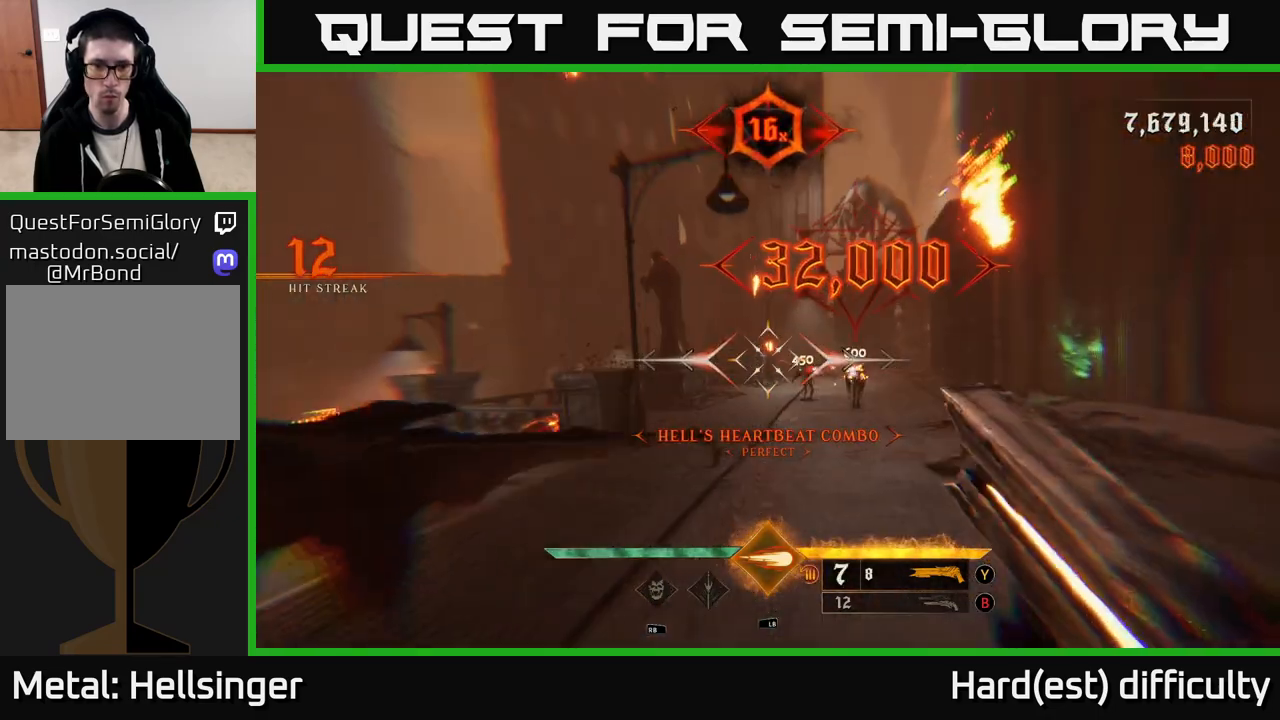
{"buttons": [], "left_stick": "right", "right_stick": "center", "events": [[200, "right_stick", "right"], [317, "right_stick", "center"], [383, "left_stick", "down-right"], [483, "left_stick", "right"]]}
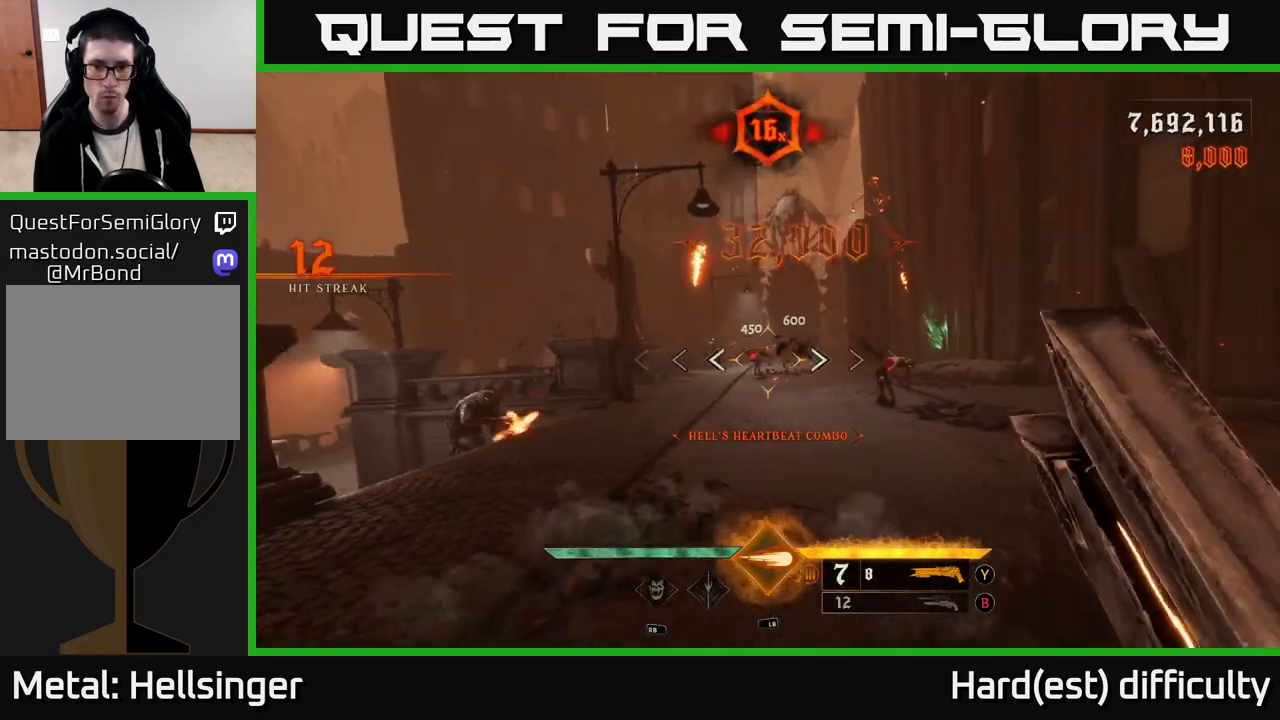
{"buttons": ["R2"], "left_stick": "right", "right_stick": "up", "events": [[17, "left_stick", "up-right"], [17, "right_stick", "up"], [83, "right_stick", "center"], [217, "left_stick", "right"], [483, "right_stick", "up"], [500, "R2", "down"]]}